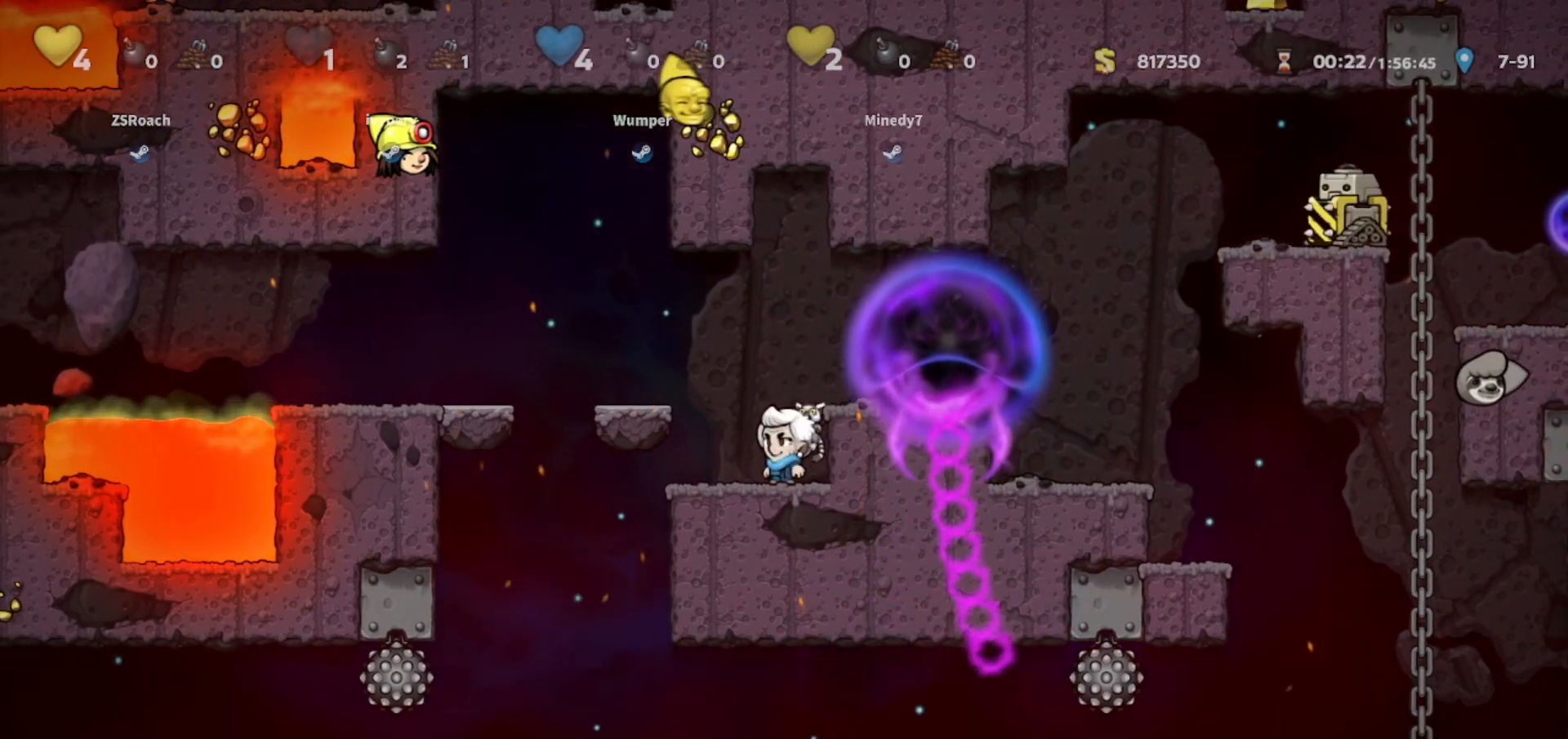
Gameplay with keyboard; each line is a JSON object with the keys held at the frame after it. "events" lists presses ("down") and releases ("up") of "bomb", "door", "down", "escape", "jump", "left", "right", "rope", "tab", "up", "walk" and "whip" between this image and that frame as [ms after this image, input, new state], when the widget could be followed in between. No other keys are recorded. Mouse input is not recorded. Key names are as the overlay labels them; some are game actions (e.g. jump) rather than physical keys.
{"keys": ["walk"], "events": []}
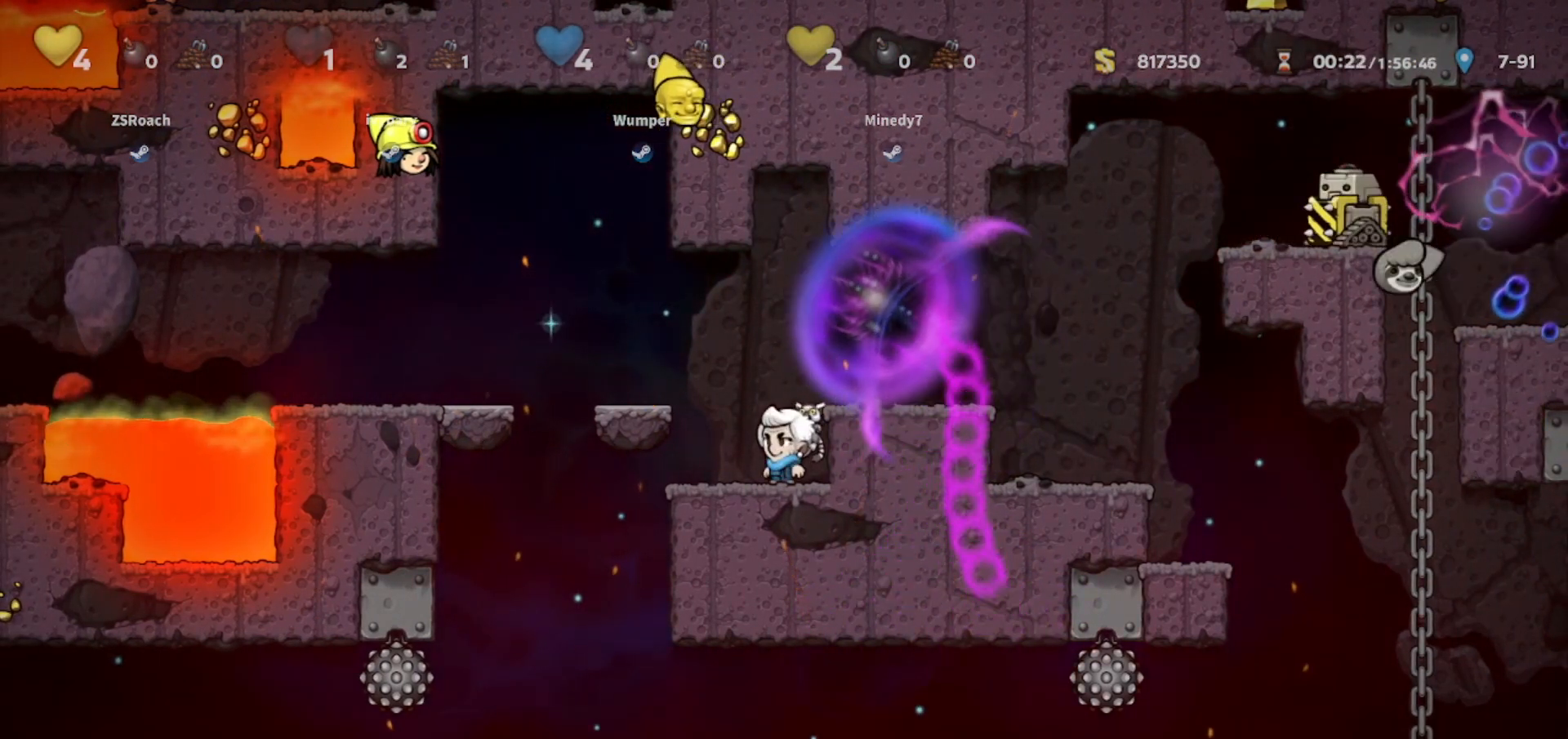
{"keys": ["right"], "events": [[333, "right", "down"], [333, "walk", "up"], [367, "jump", "down"], [500, "jump", "up"]]}
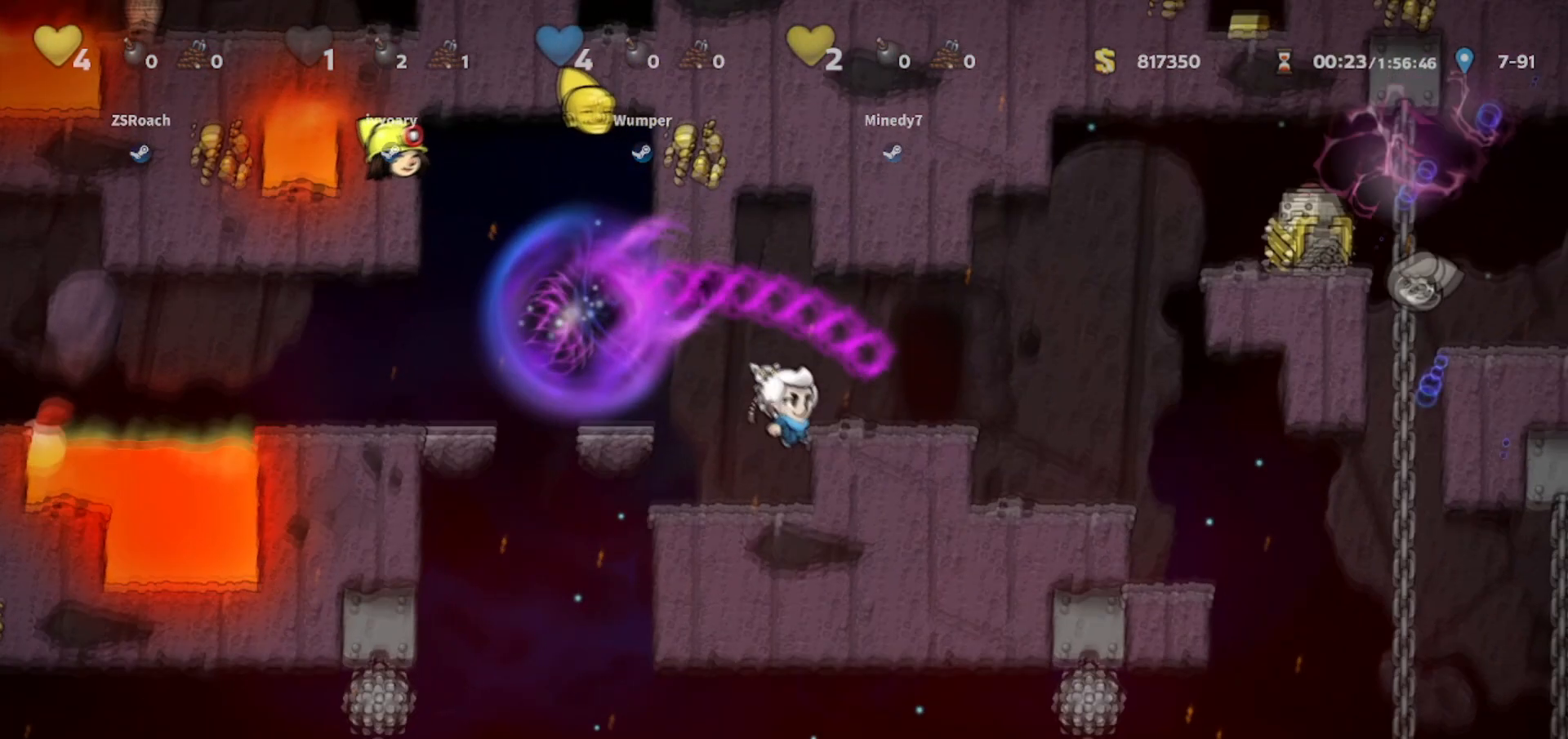
{"keys": ["door"], "events": [[200, "door", "down"], [234, "right", "up"], [267, "door", "up"], [334, "door", "down"]]}
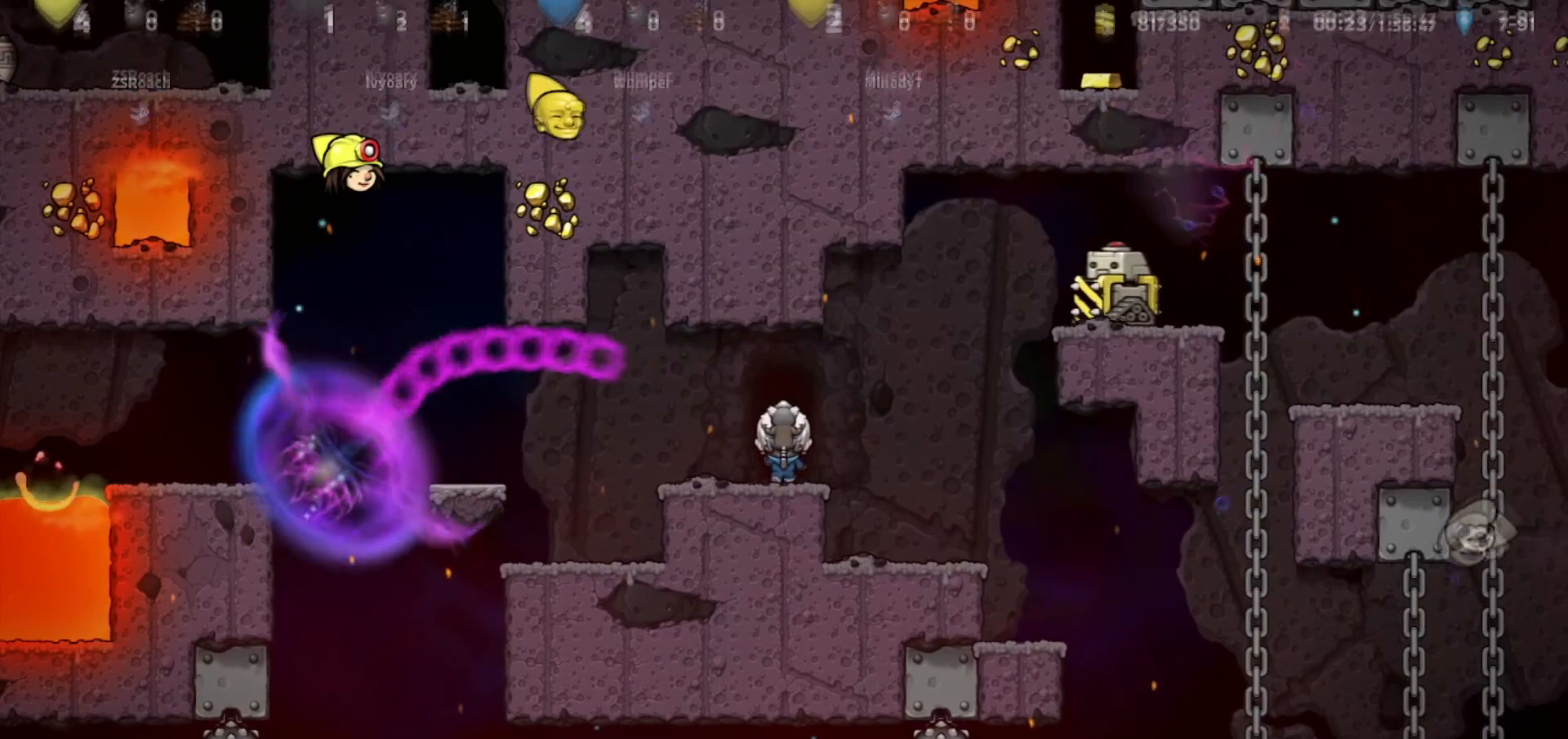
{"keys": ["jump"], "events": [[167, "jump", "down"], [433, "door", "up"]]}
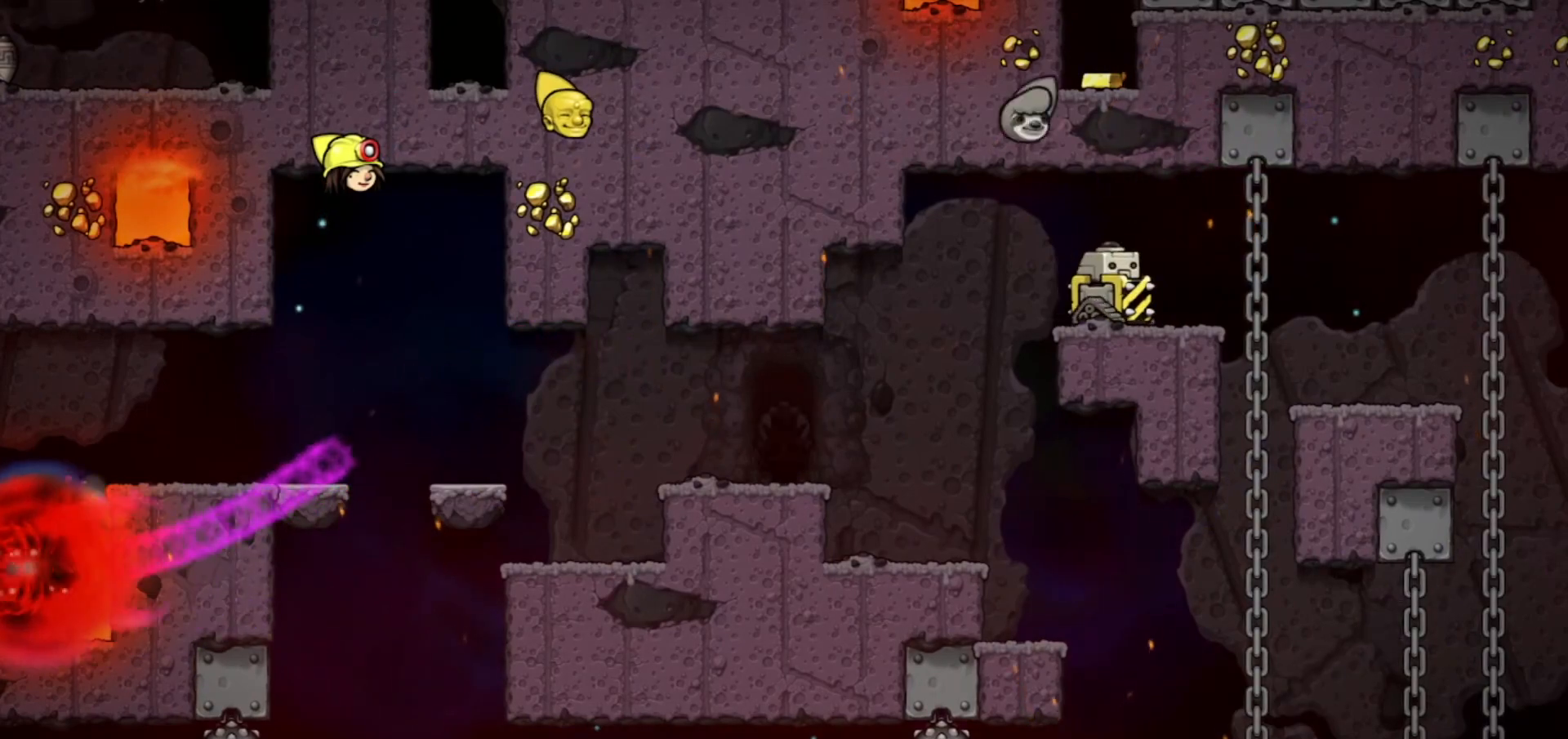
{"keys": ["jump"], "events": []}
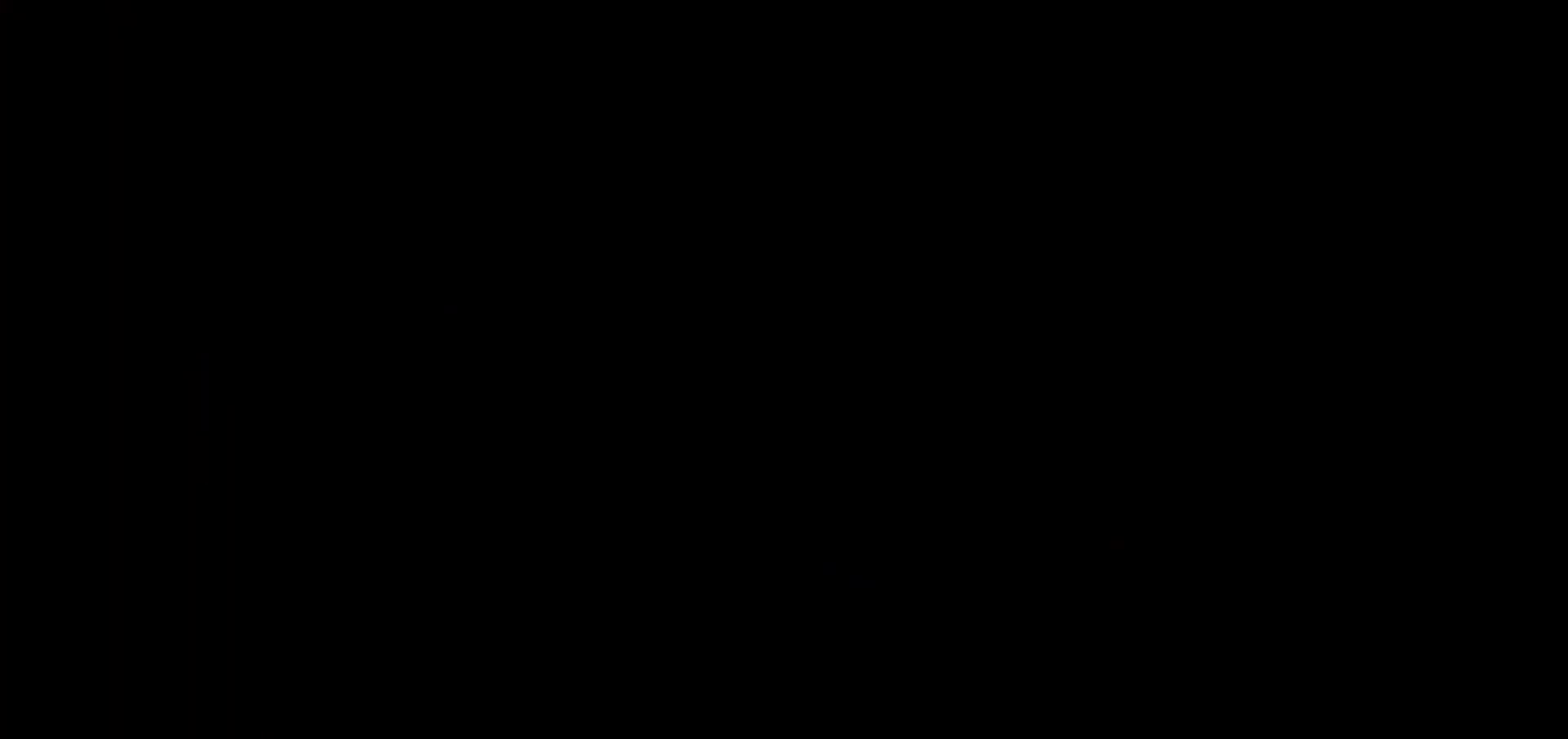
{"keys": ["jump"], "events": []}
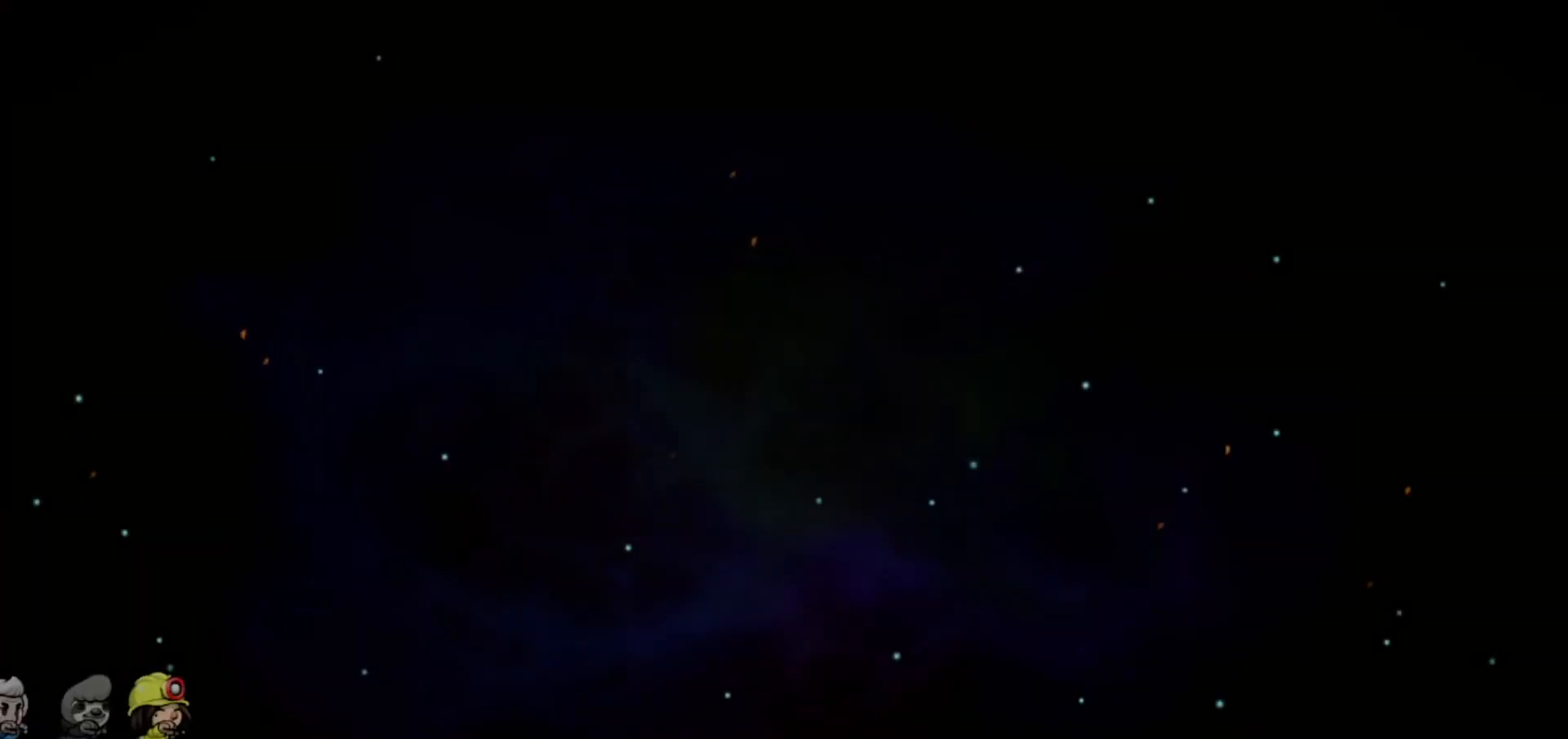
{"keys": [], "events": [[200, "jump", "up"]]}
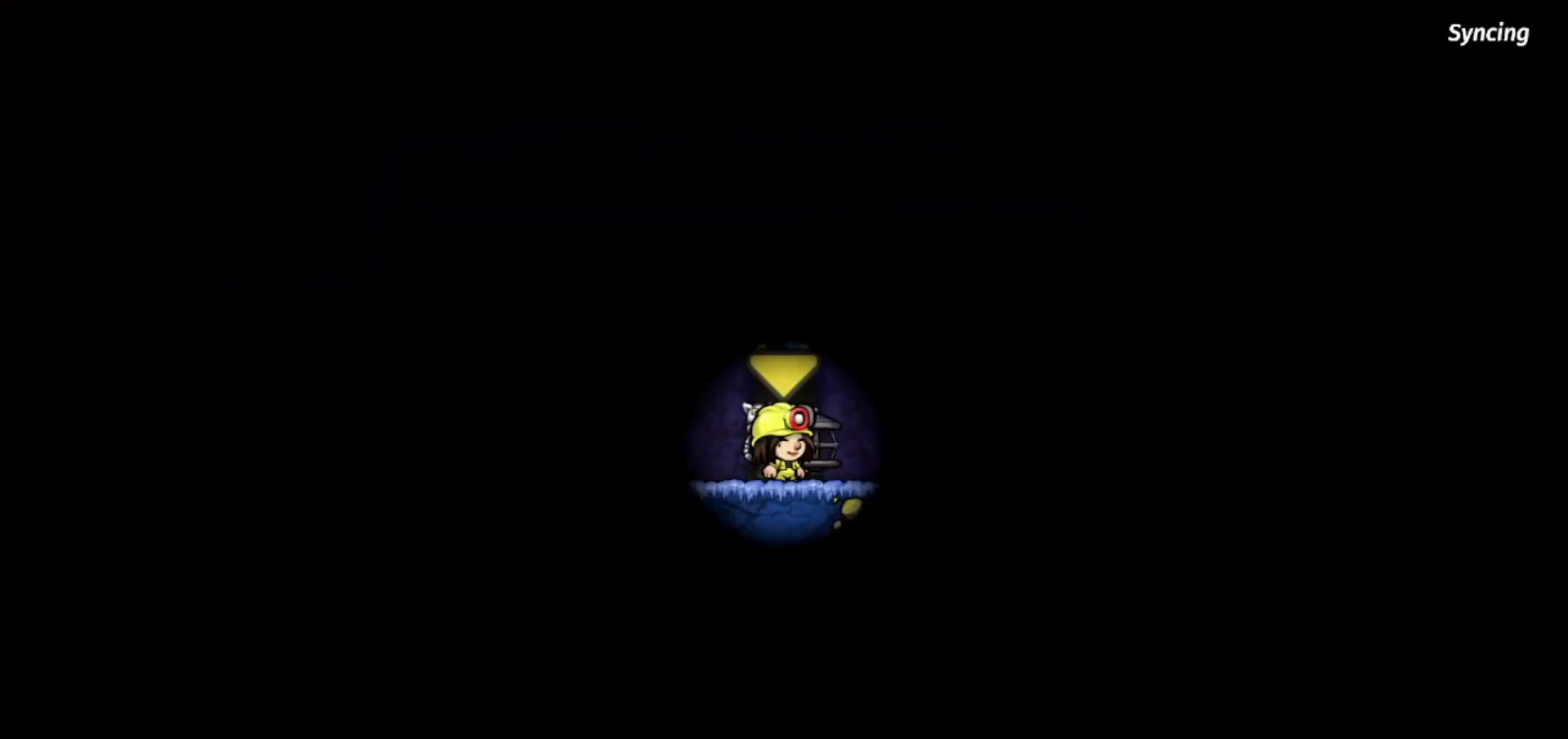
{"keys": [], "events": []}
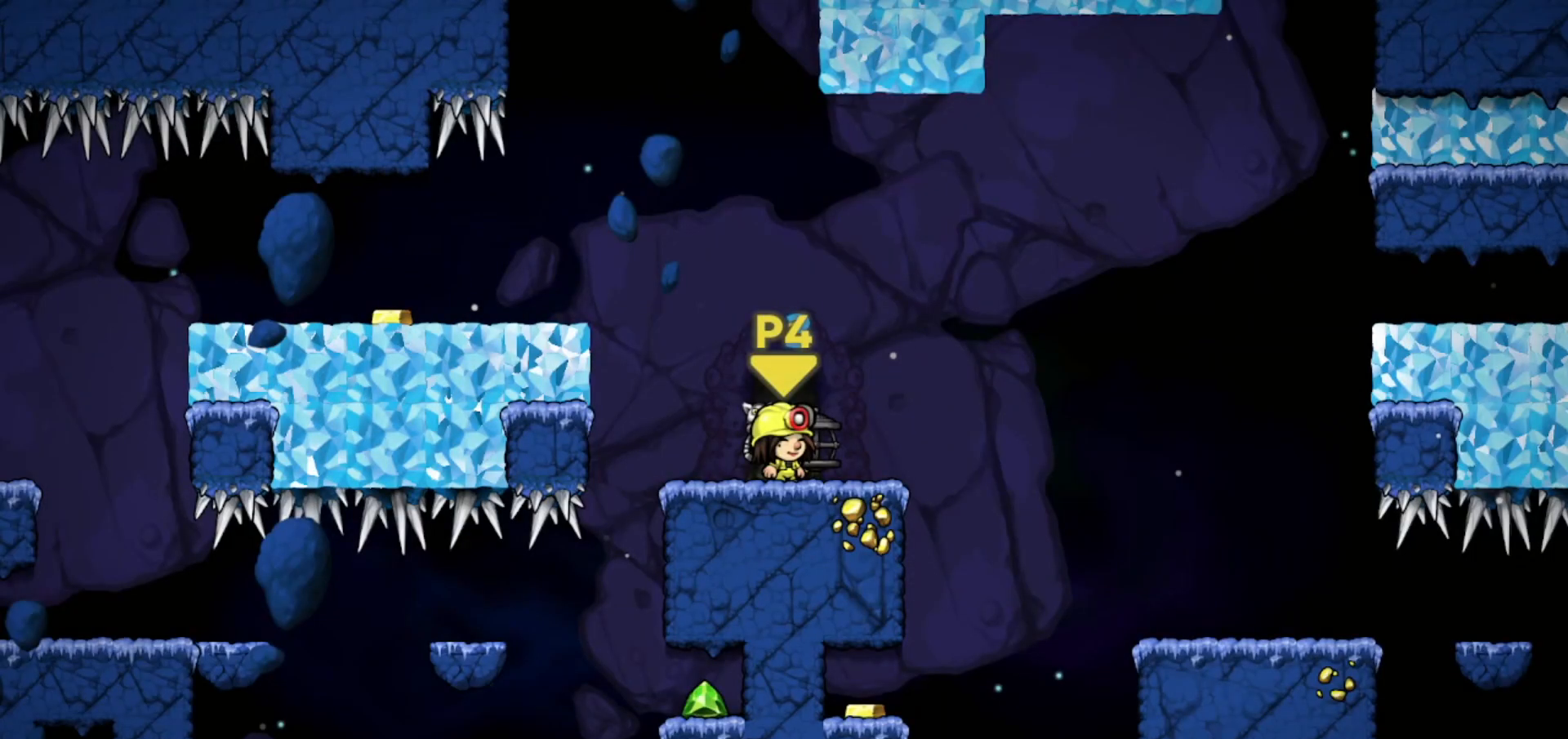
{"keys": ["jump", "left"], "events": [[100, "walk", "down"], [367, "walk", "up"], [401, "left", "down"], [434, "jump", "down"]]}
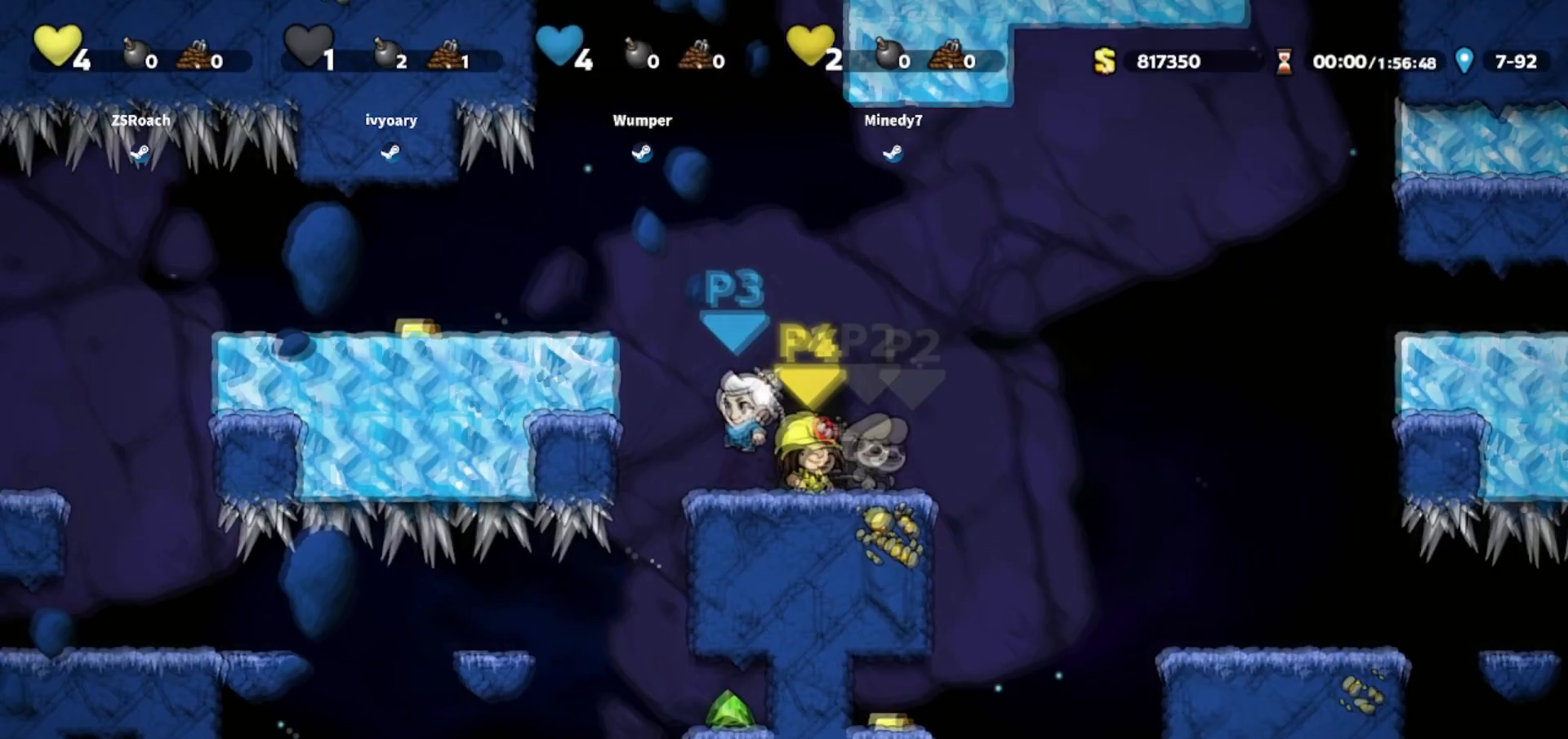
{"keys": ["left"], "events": [[133, "jump", "up"], [233, "jump", "down"], [333, "jump", "up"]]}
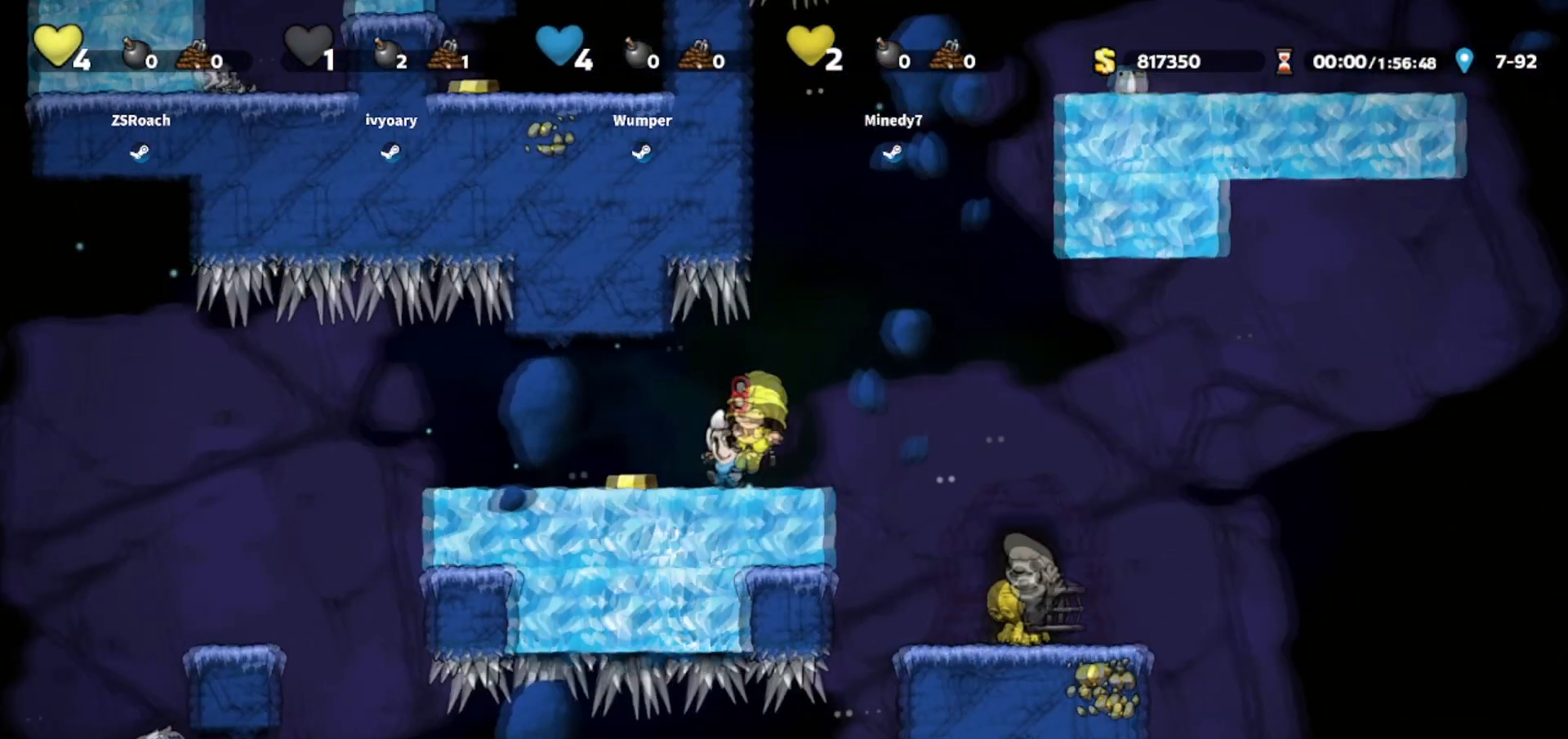
{"keys": ["left"], "events": []}
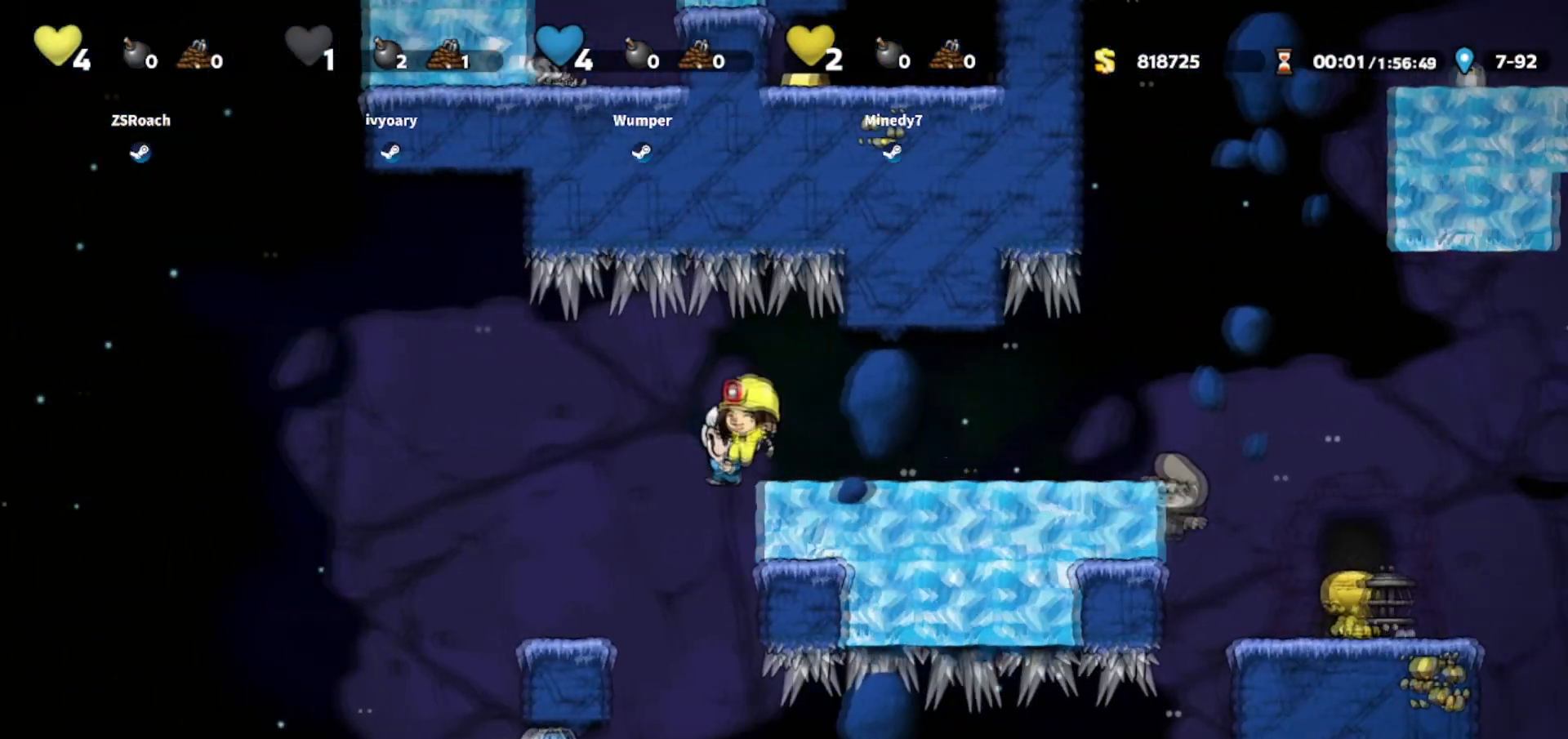
{"keys": ["left"], "events": [[167, "walk", "down"], [300, "left", "up"], [433, "left", "down"], [467, "walk", "up"]]}
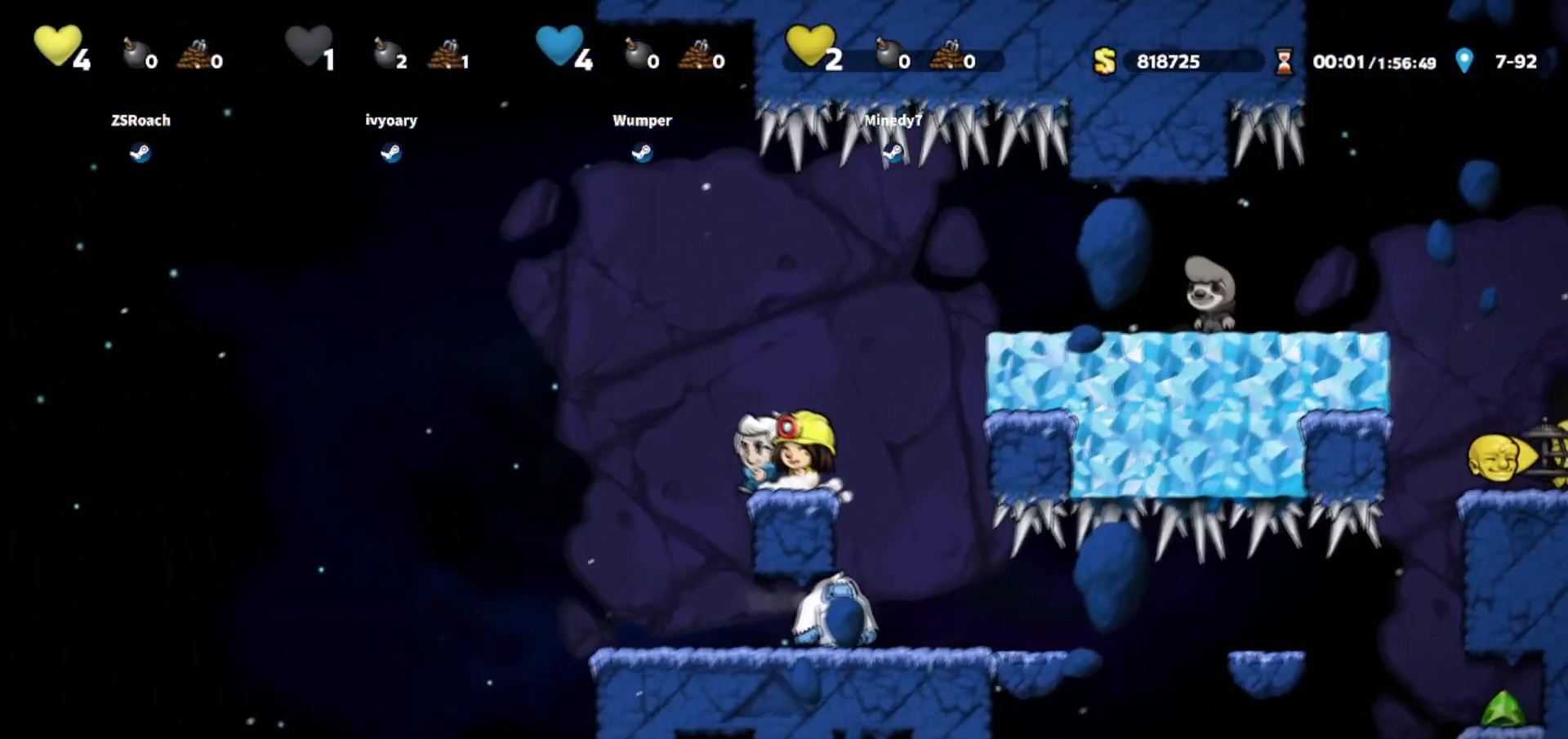
{"keys": ["left", "walk"], "events": [[100, "walk", "down"], [234, "left", "up"], [367, "left", "down"]]}
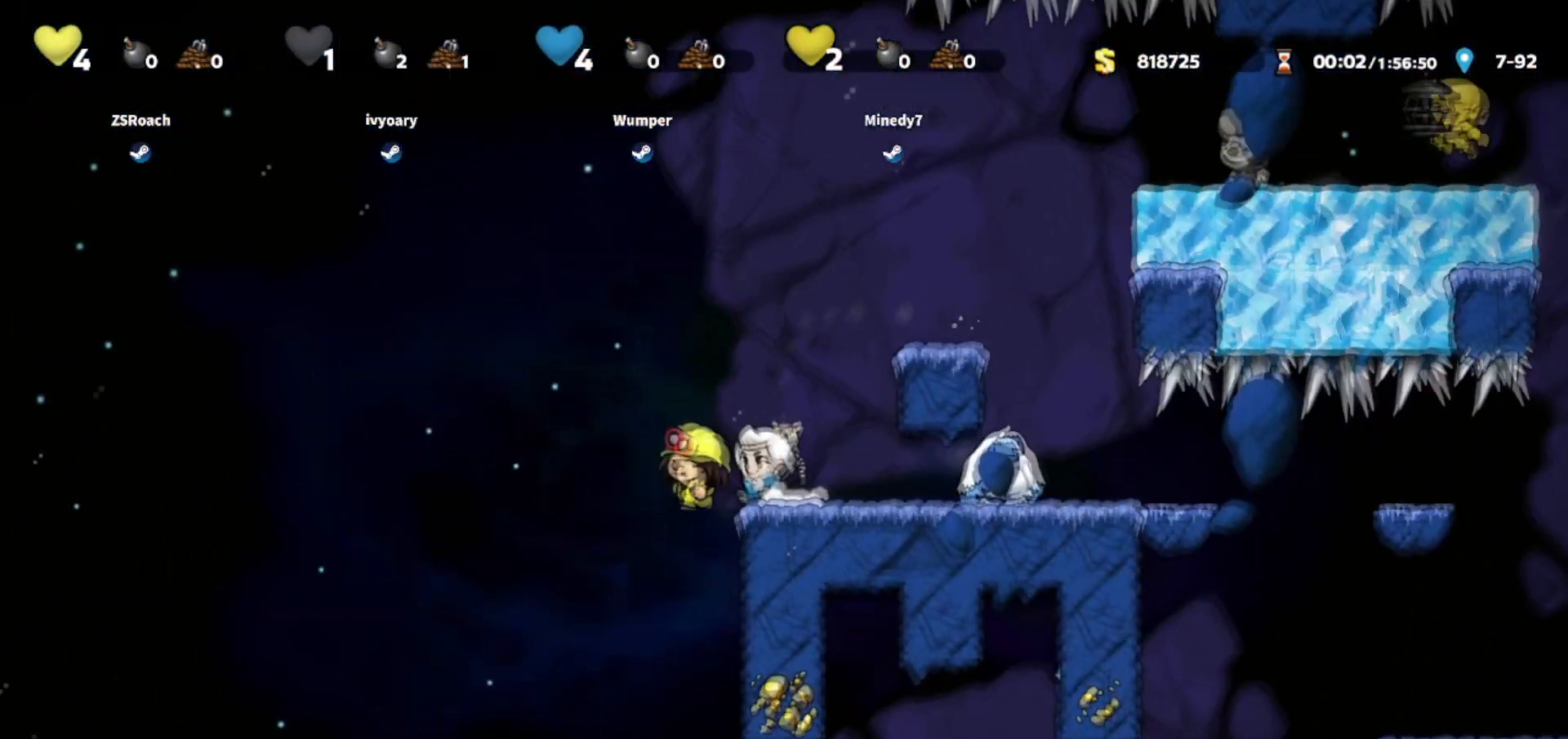
{"keys": ["down"], "events": [[200, "left", "up"], [200, "right", "down"], [300, "down", "down"], [333, "walk", "up"], [367, "right", "up"]]}
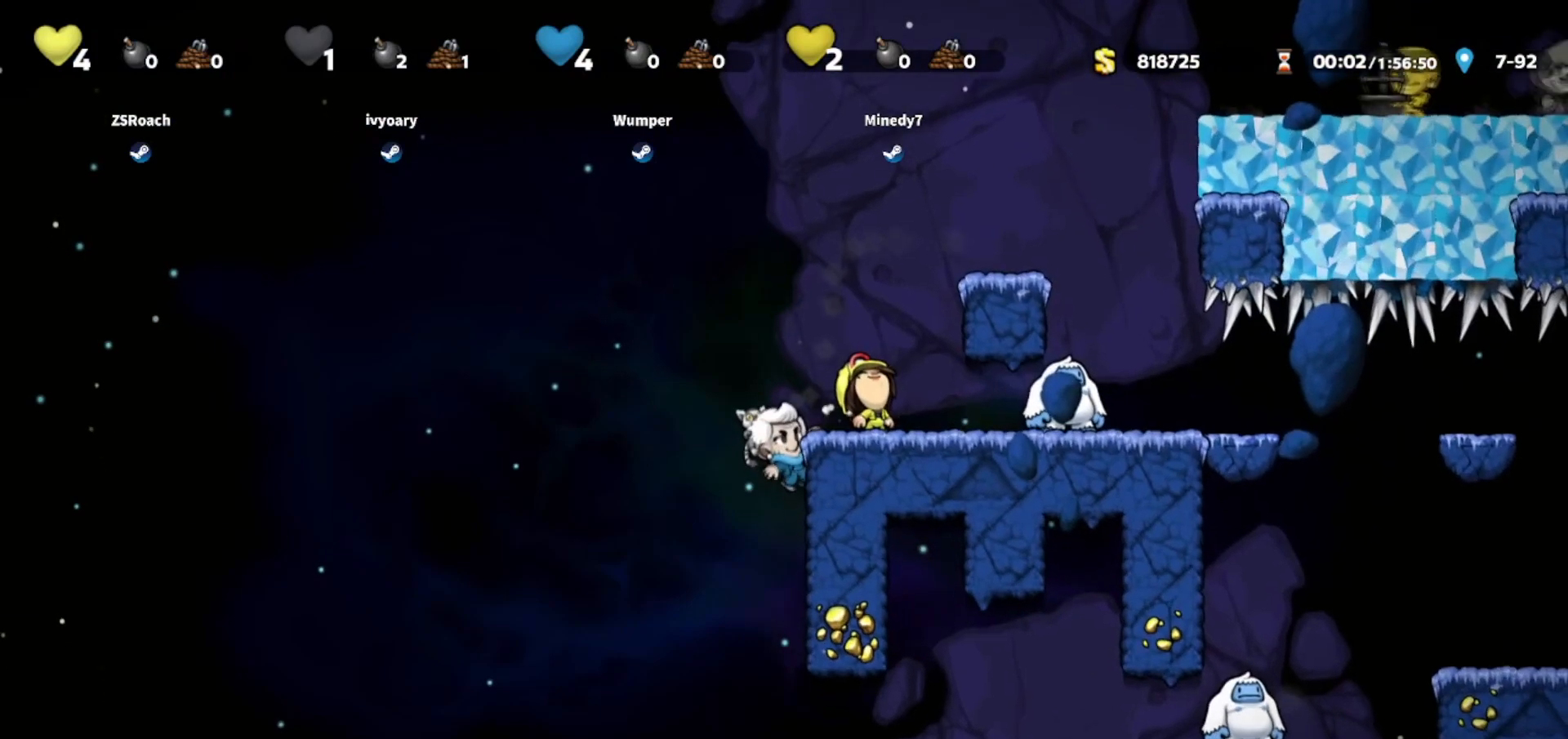
{"keys": ["down"], "events": []}
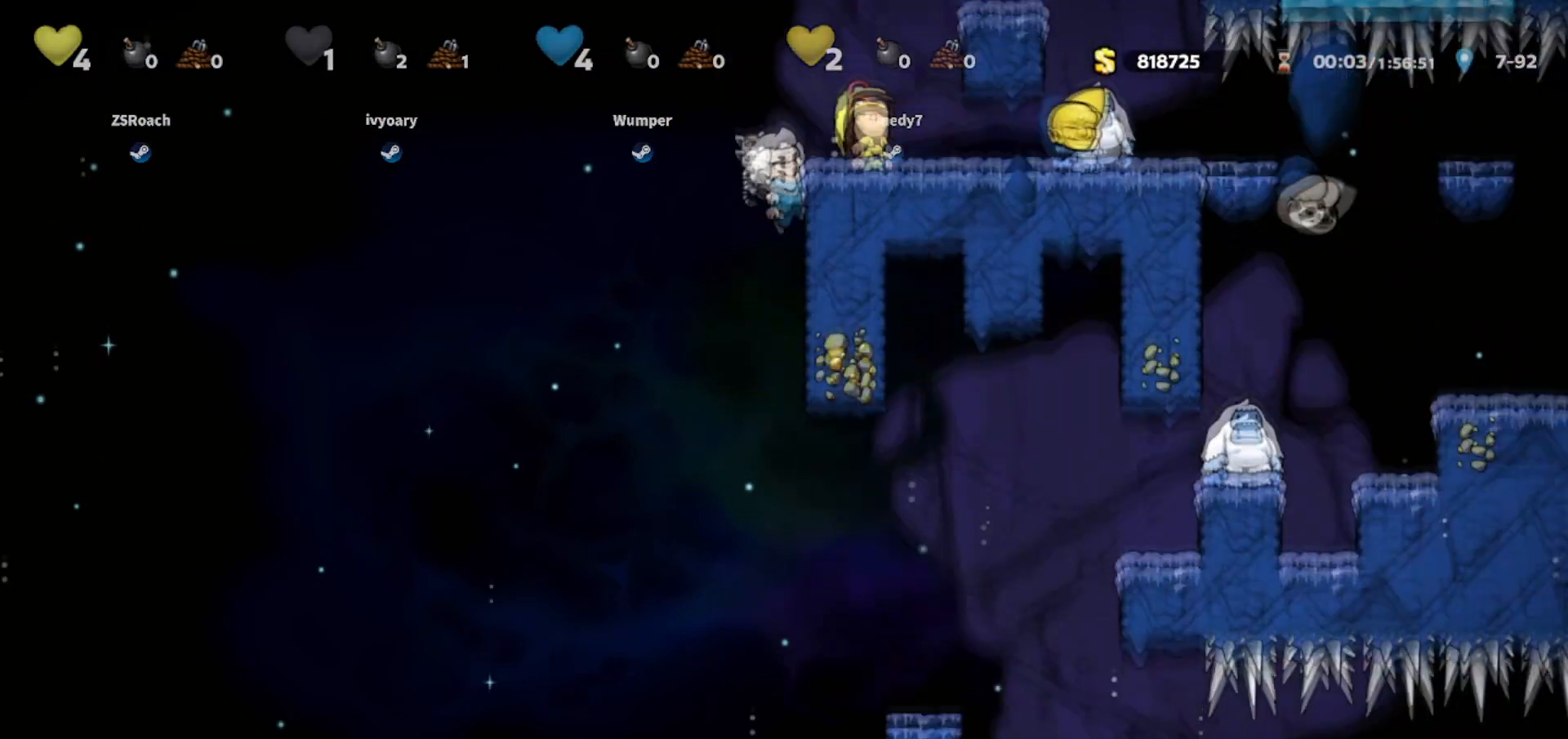
{"keys": ["down"], "events": [[333, "jump", "down"], [400, "jump", "up"]]}
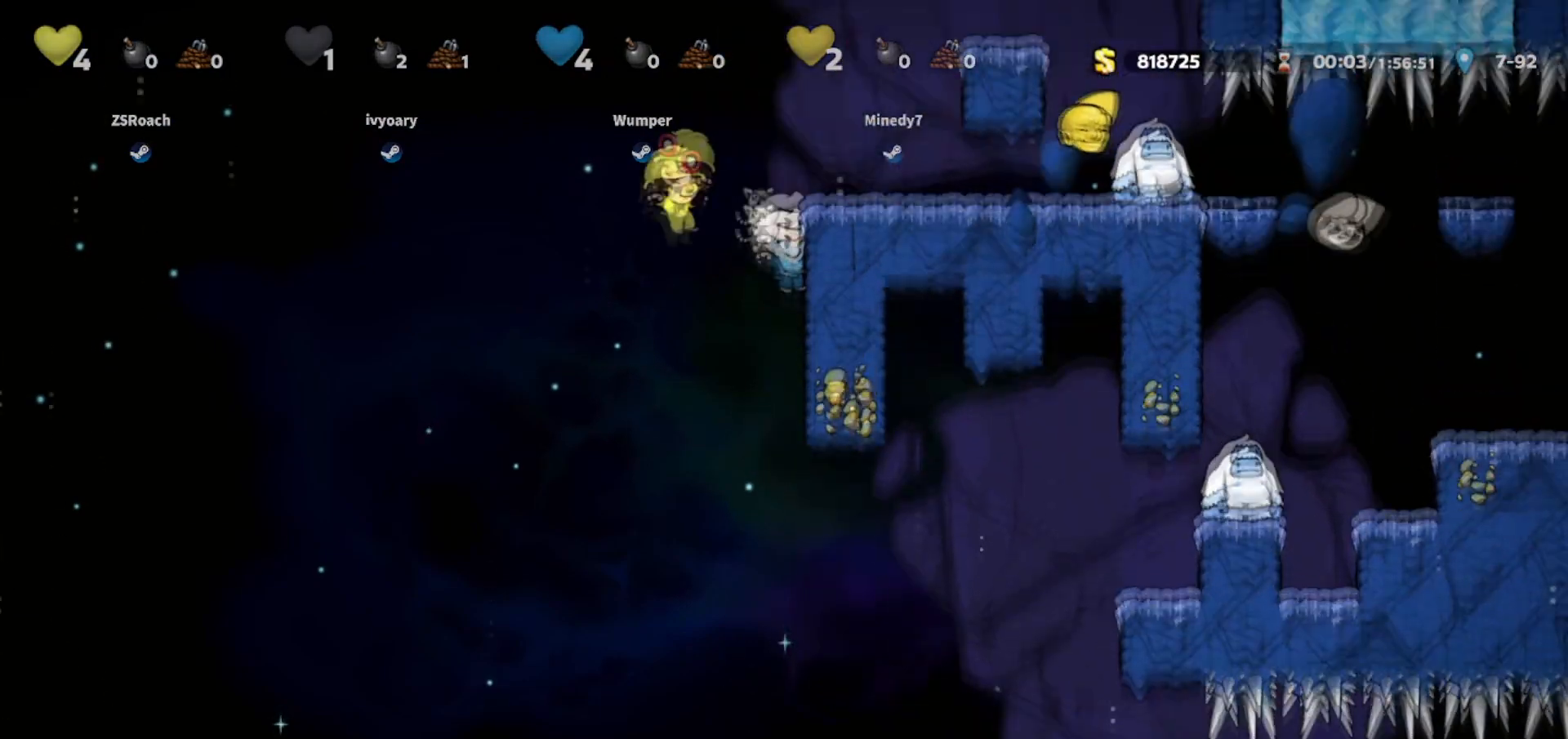
{"keys": ["down"], "events": []}
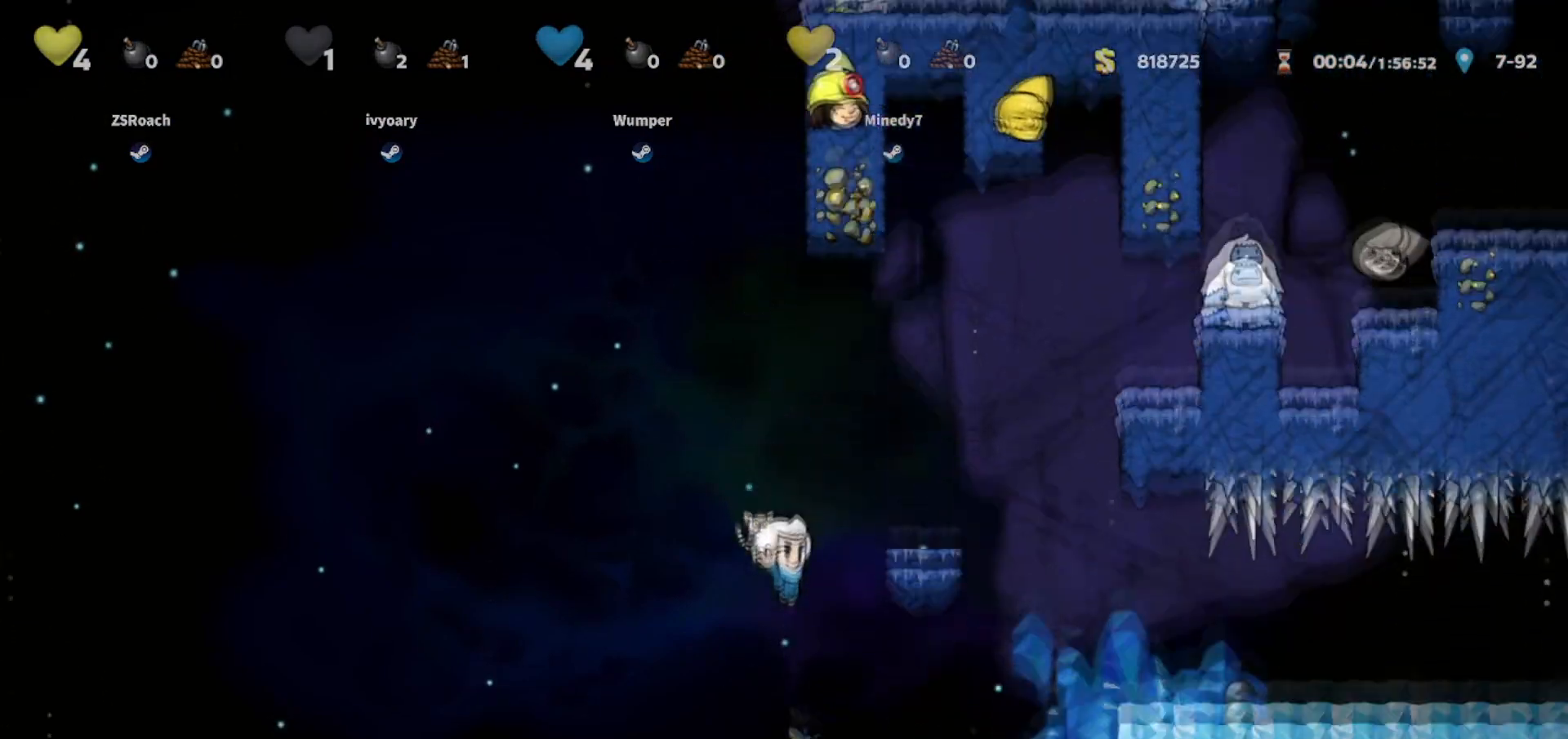
{"keys": ["down"], "events": []}
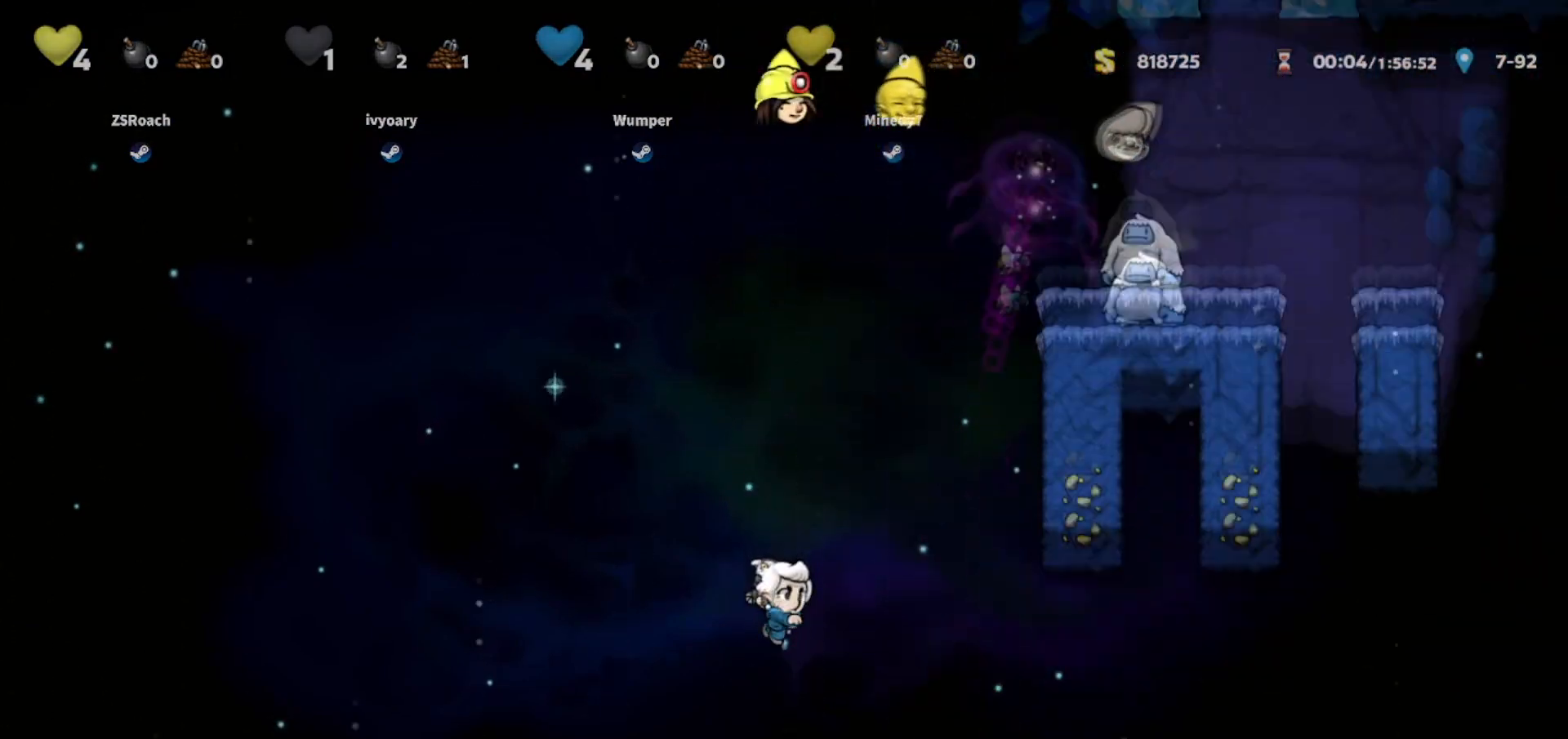
{"keys": ["down"], "events": []}
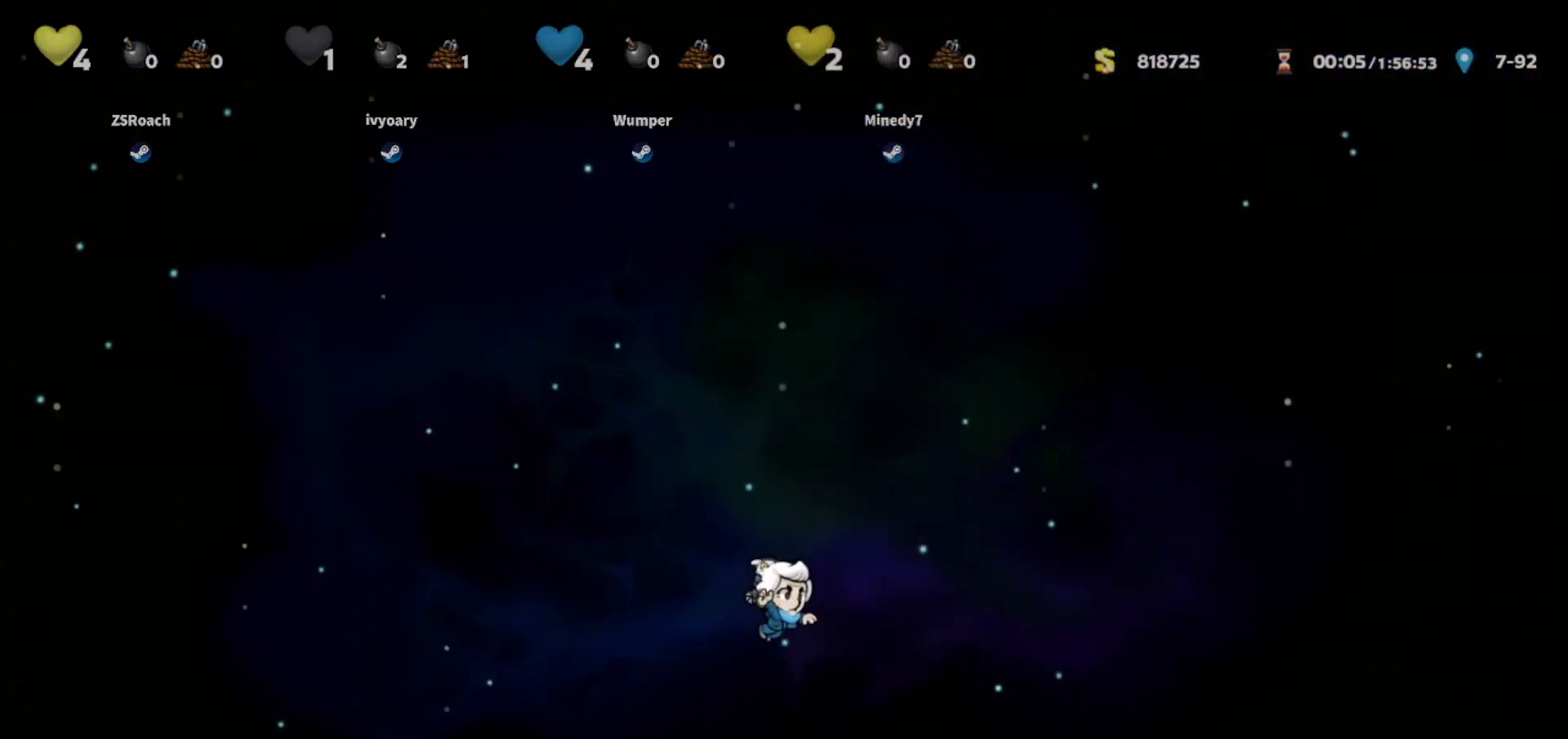
{"keys": ["down"], "events": []}
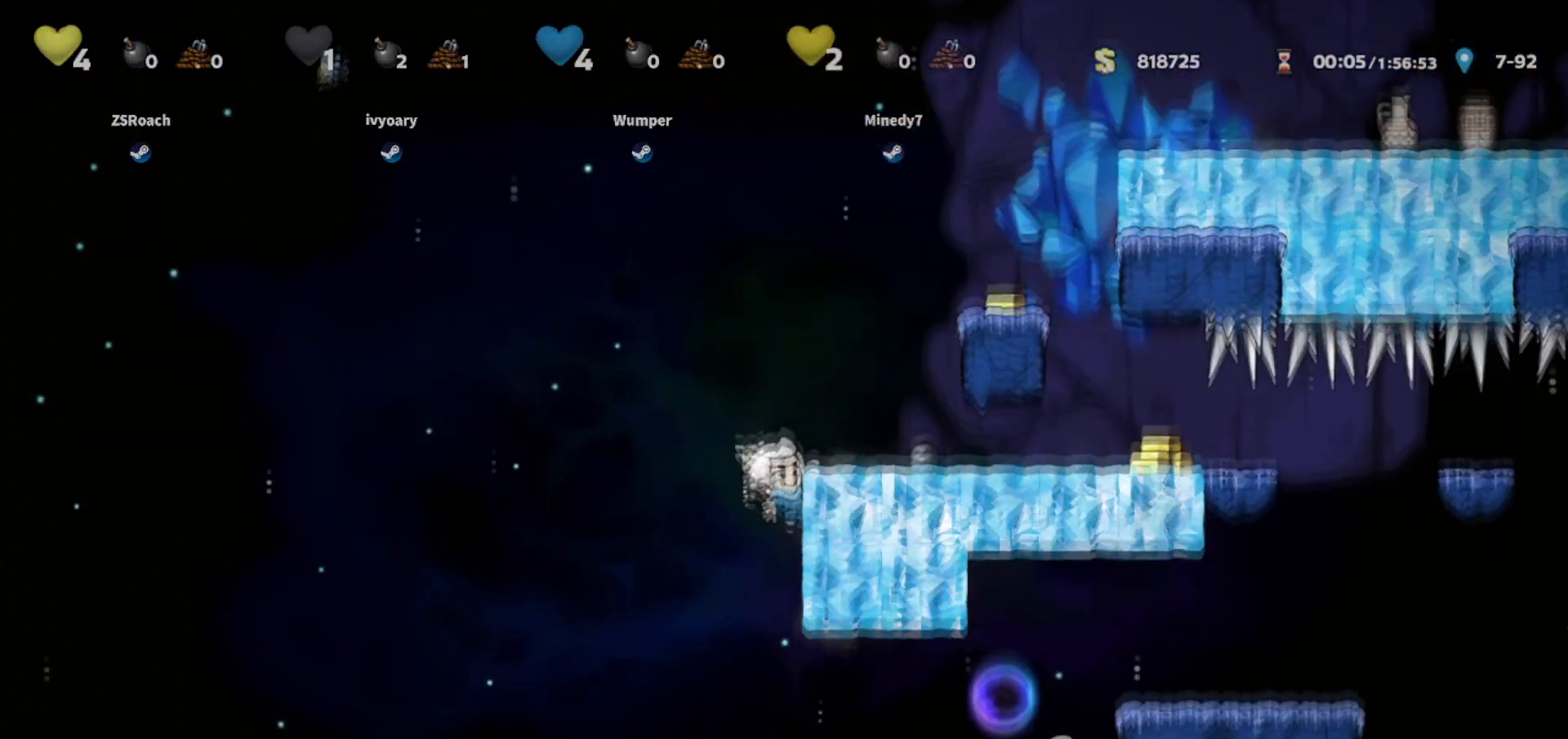
{"keys": ["right"], "events": [[67, "down", "up"], [334, "jump", "down"], [367, "right", "down"], [501, "jump", "up"]]}
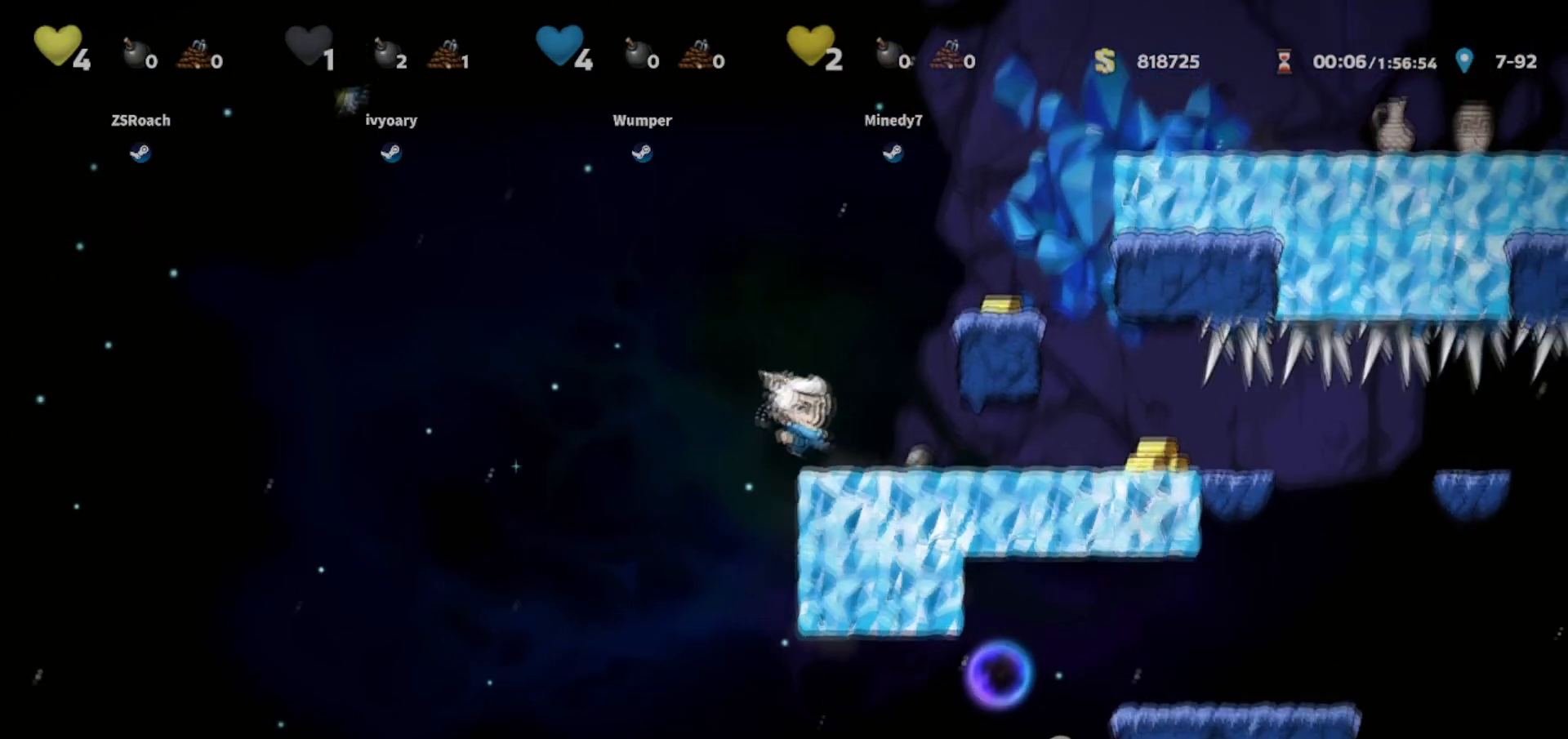
{"keys": ["right"], "events": []}
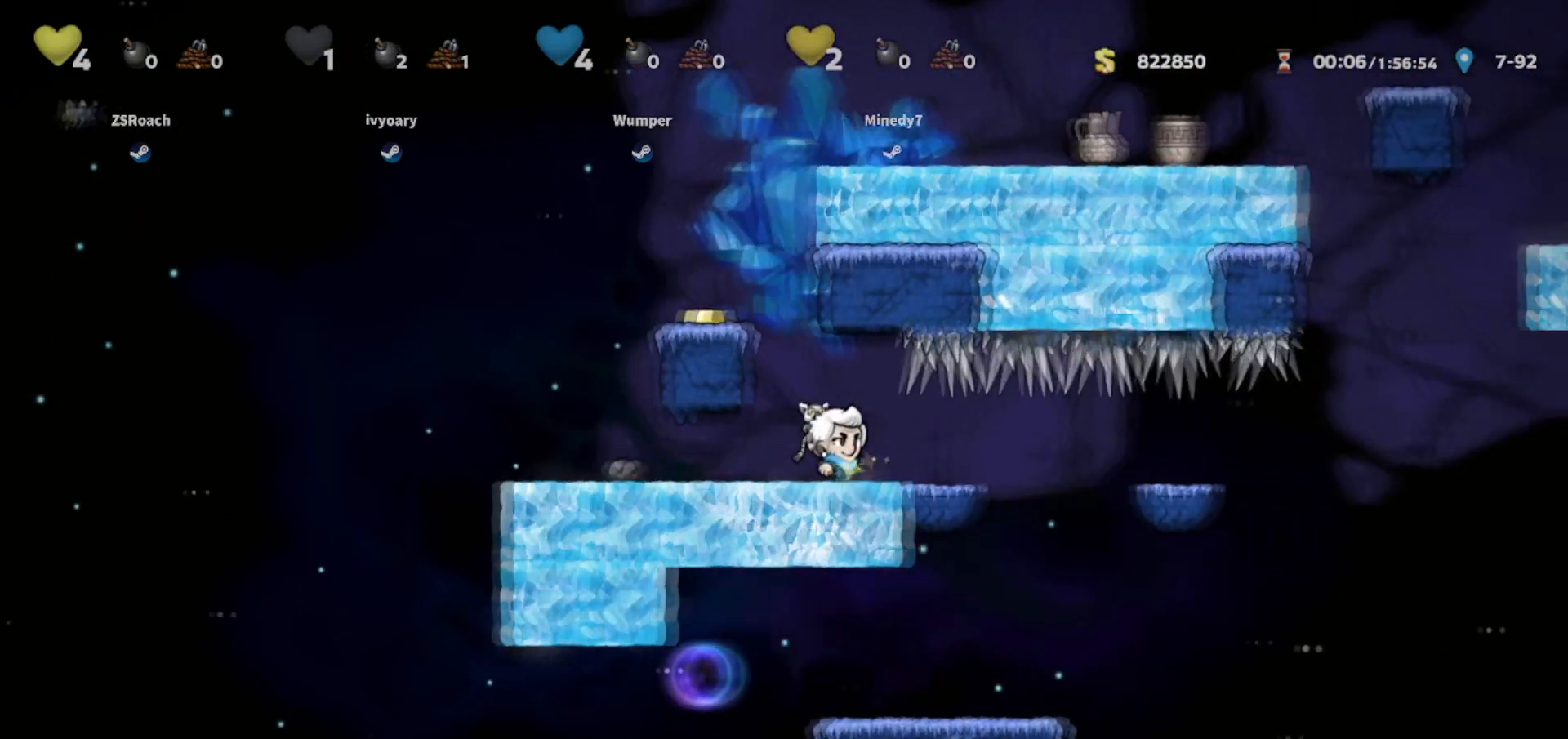
{"keys": [], "events": [[167, "walk", "down"], [334, "right", "up"], [467, "walk", "up"]]}
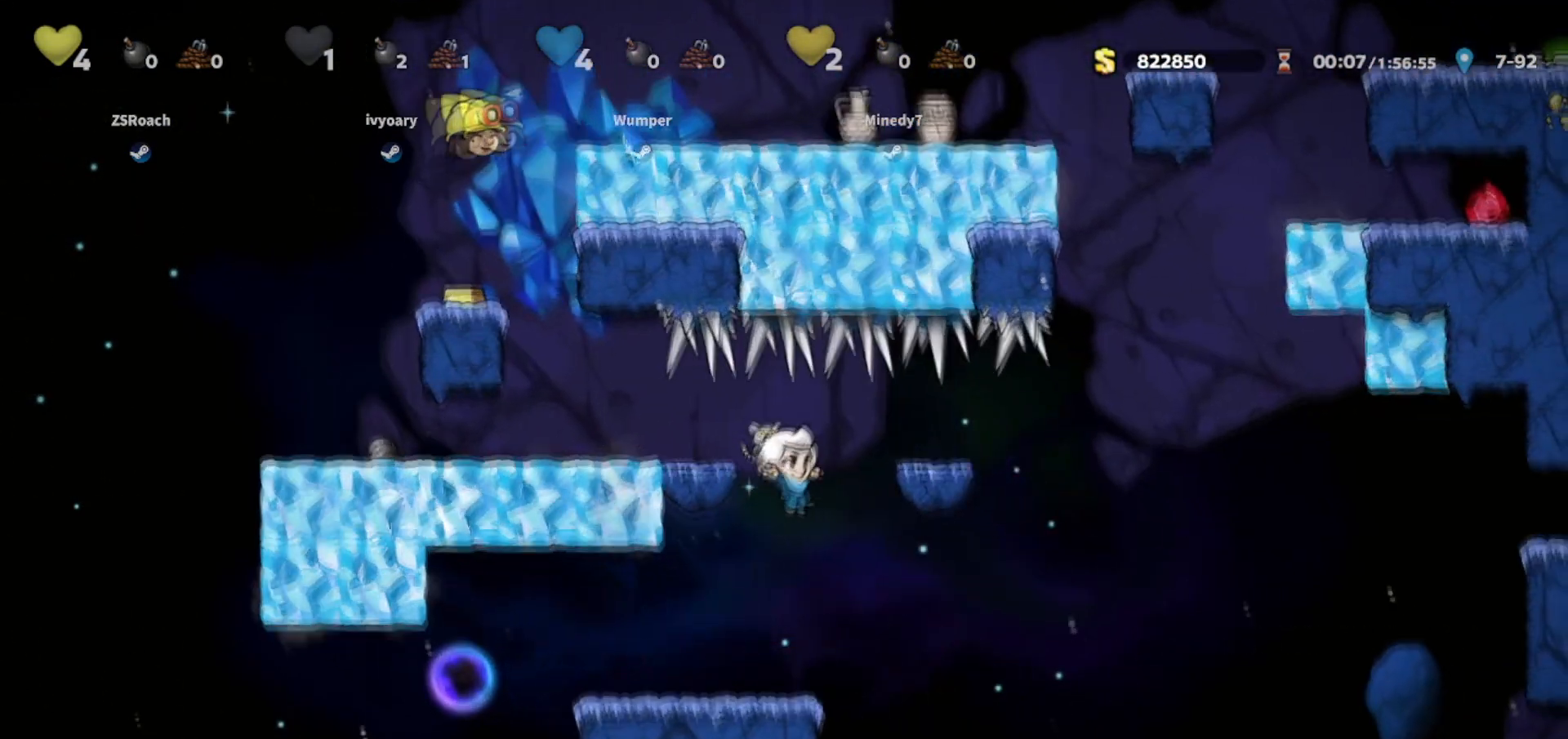
{"keys": ["left", "walk", "whip"], "events": [[33, "left", "down"], [200, "walk", "down"], [433, "whip", "down"]]}
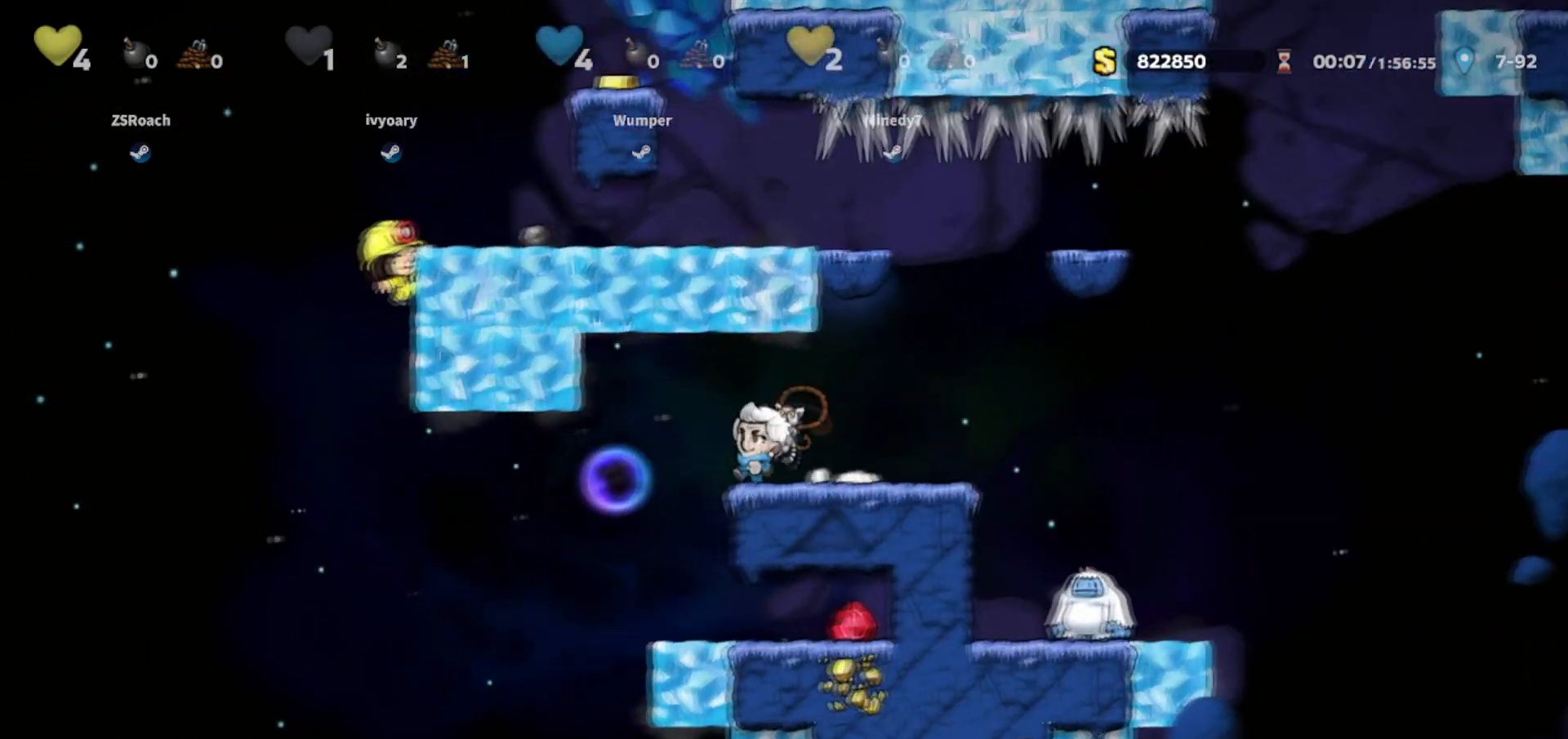
{"keys": ["jump", "walk"], "events": [[134, "left", "up"], [234, "whip", "up"], [501, "jump", "down"]]}
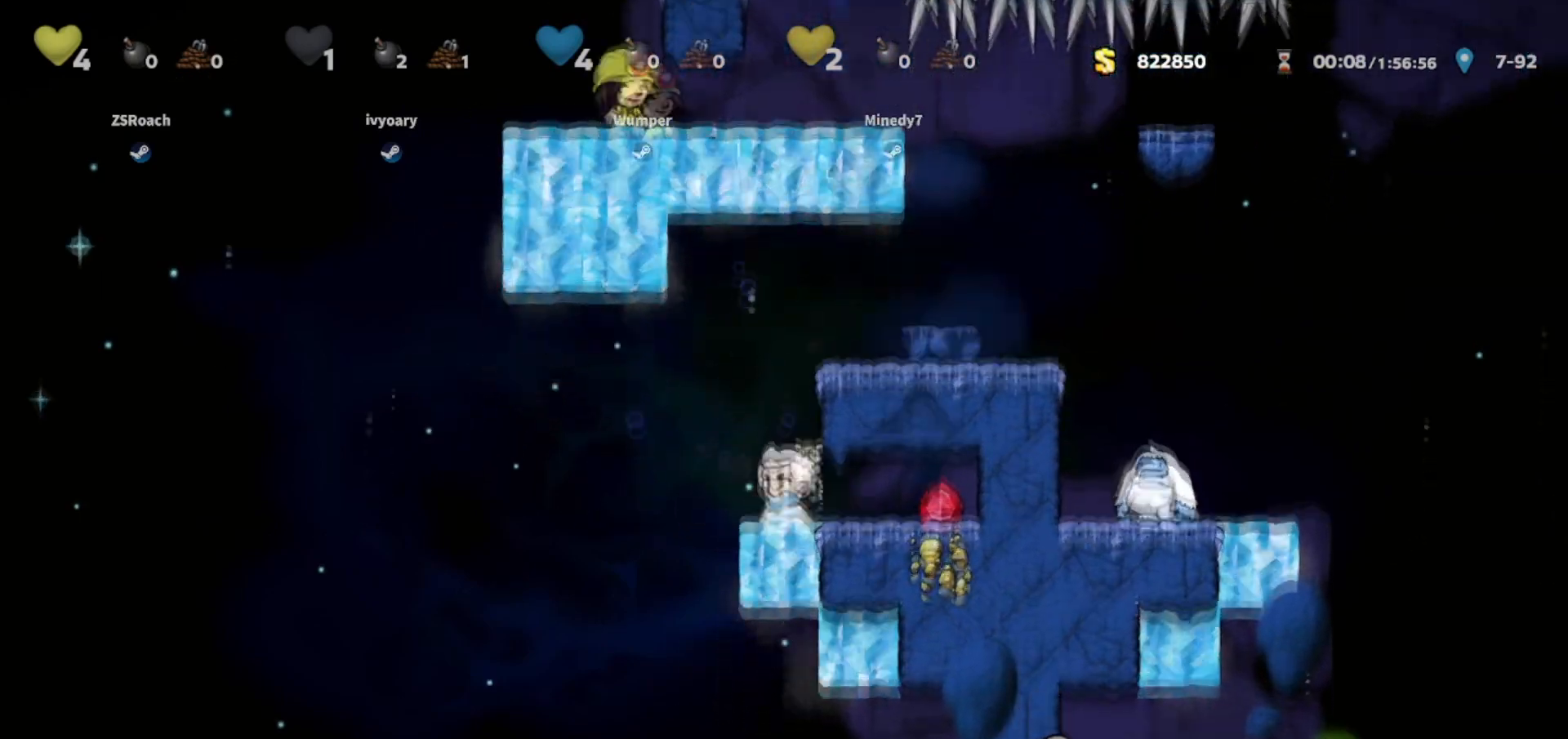
{"keys": ["right"], "events": [[133, "right", "down"], [200, "jump", "up"], [267, "jump", "down"], [367, "jump", "up"], [434, "walk", "up"]]}
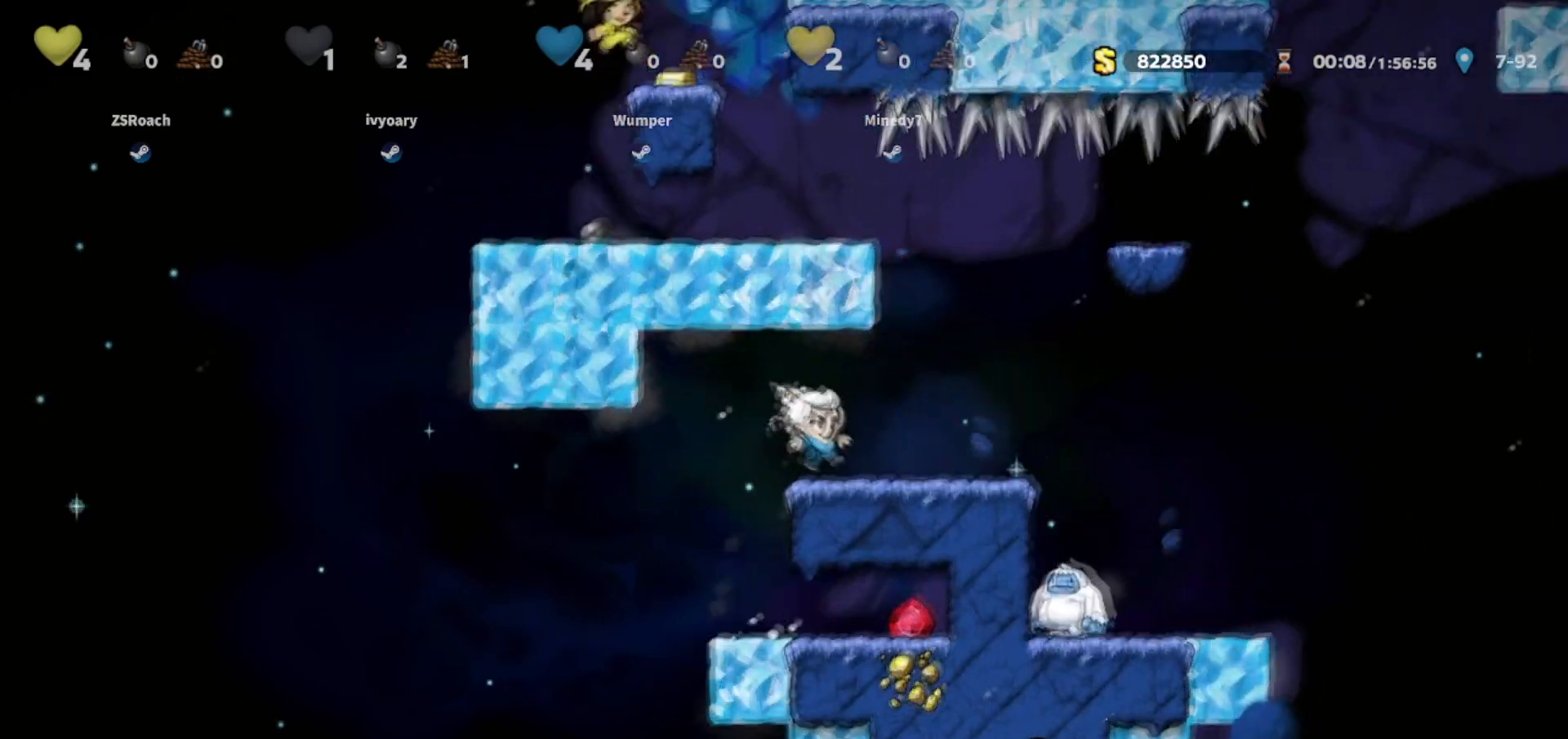
{"keys": ["right"], "events": []}
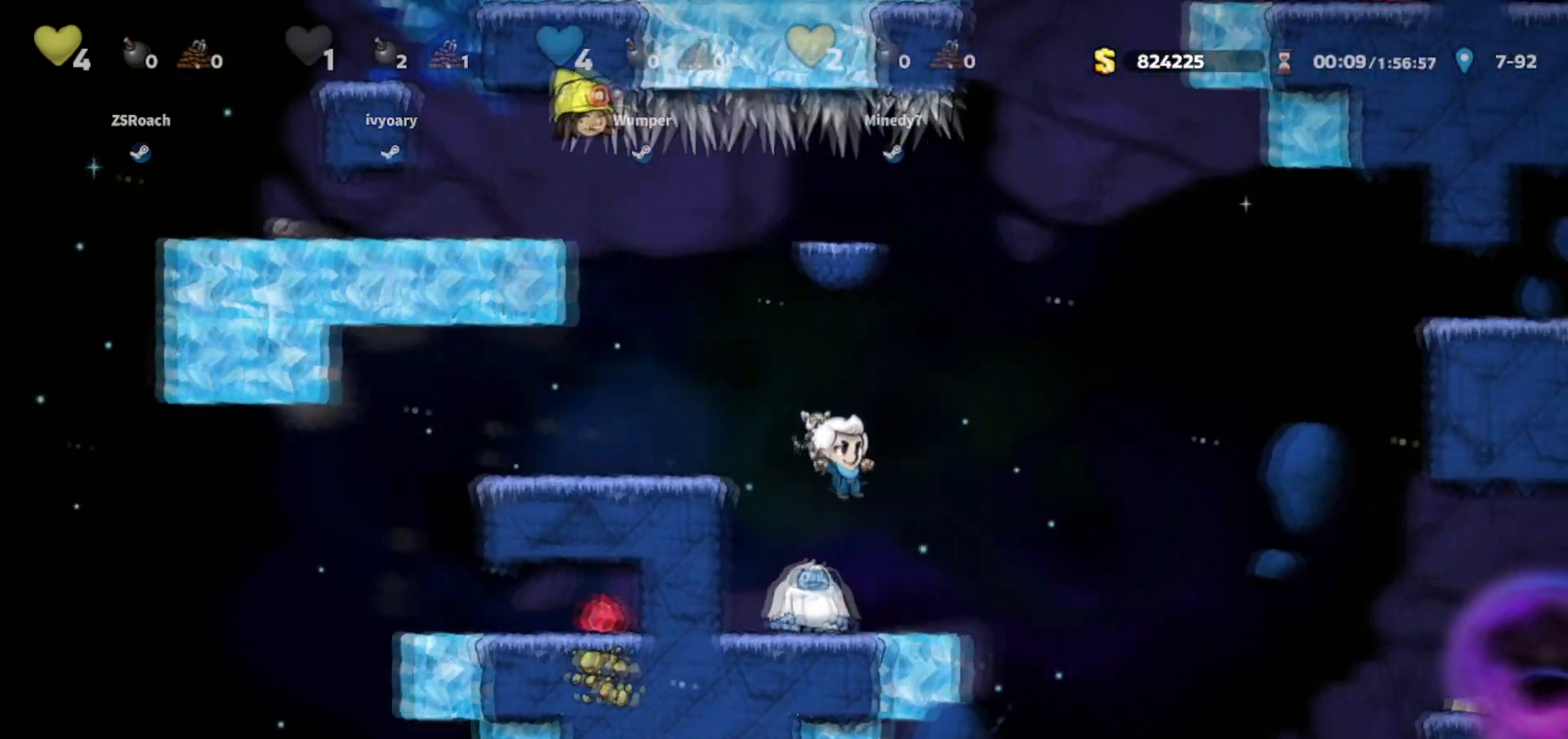
{"keys": ["right", "walk"], "events": [[33, "walk", "down"], [467, "walk", "up"], [500, "walk", "down"]]}
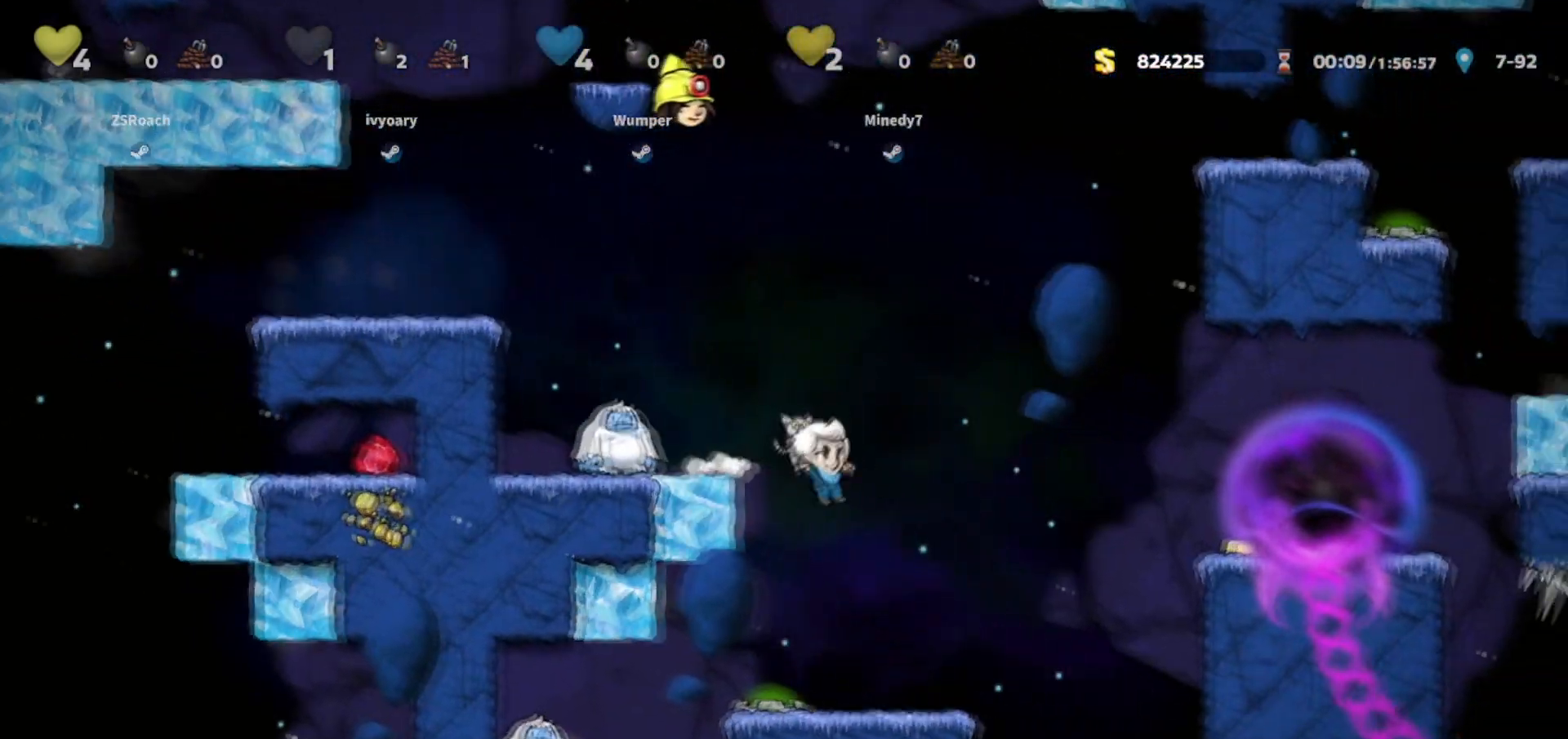
{"keys": ["down", "walk"]}